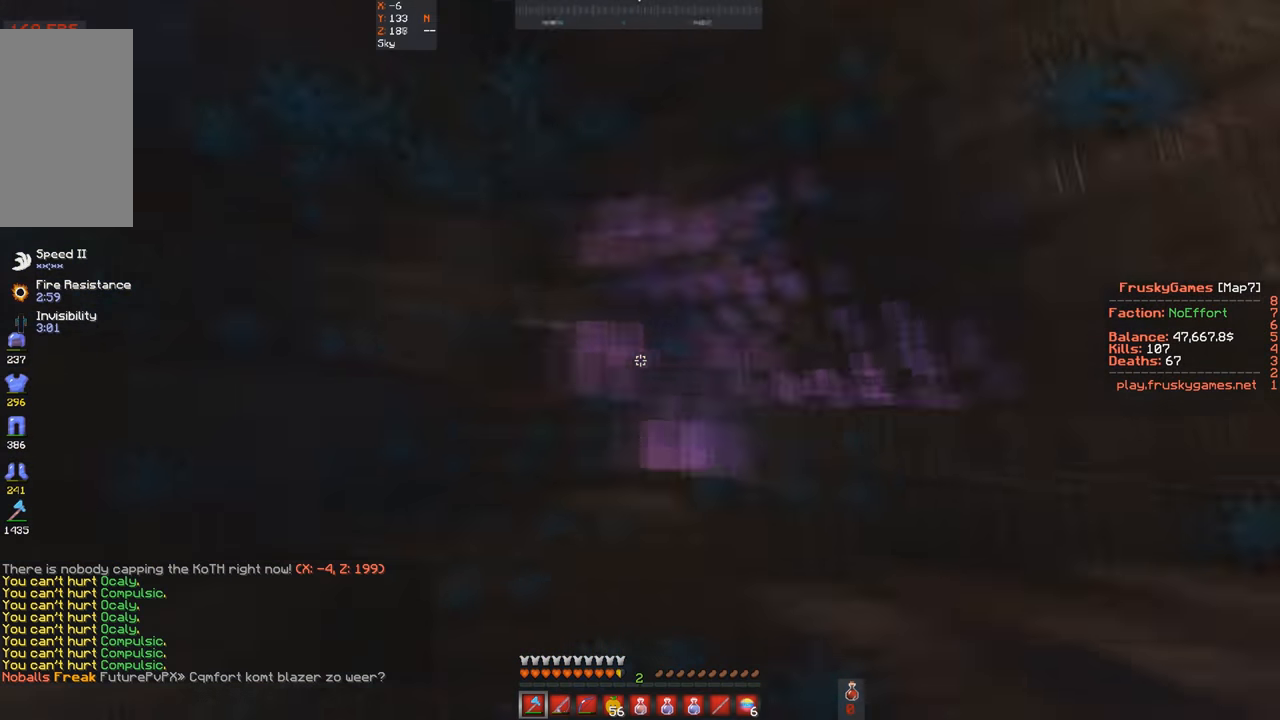
Gameplay with keyboard; each line is a JSON object with the keys held at the frame after it. "events" lists presses ("down") and releases ("up") of "a", "d", "s", "space" and "w" between this image and that frame as [ms after this image, input, new state], when the widget could be followed in between. No other keys are recorded. Mouse input is not recorded.
{"keys": ["d", "w"], "events": []}
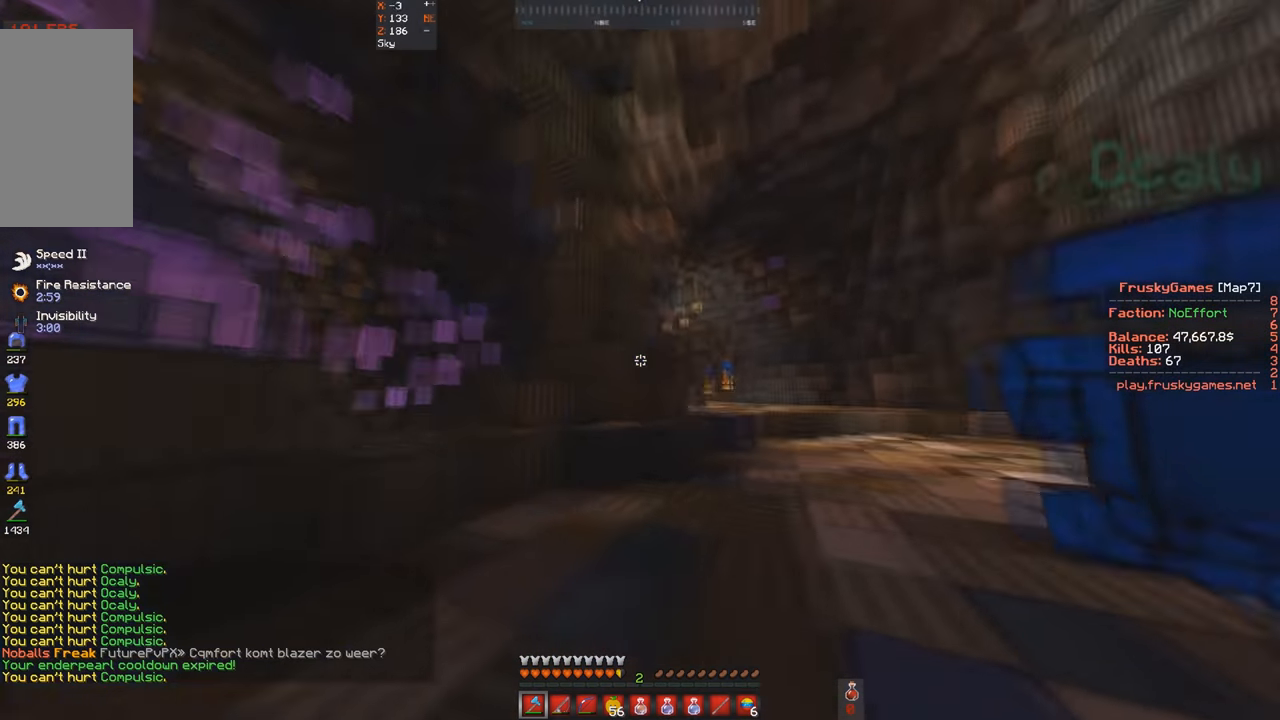
{"keys": ["w"], "events": [[500, "d", "up"]]}
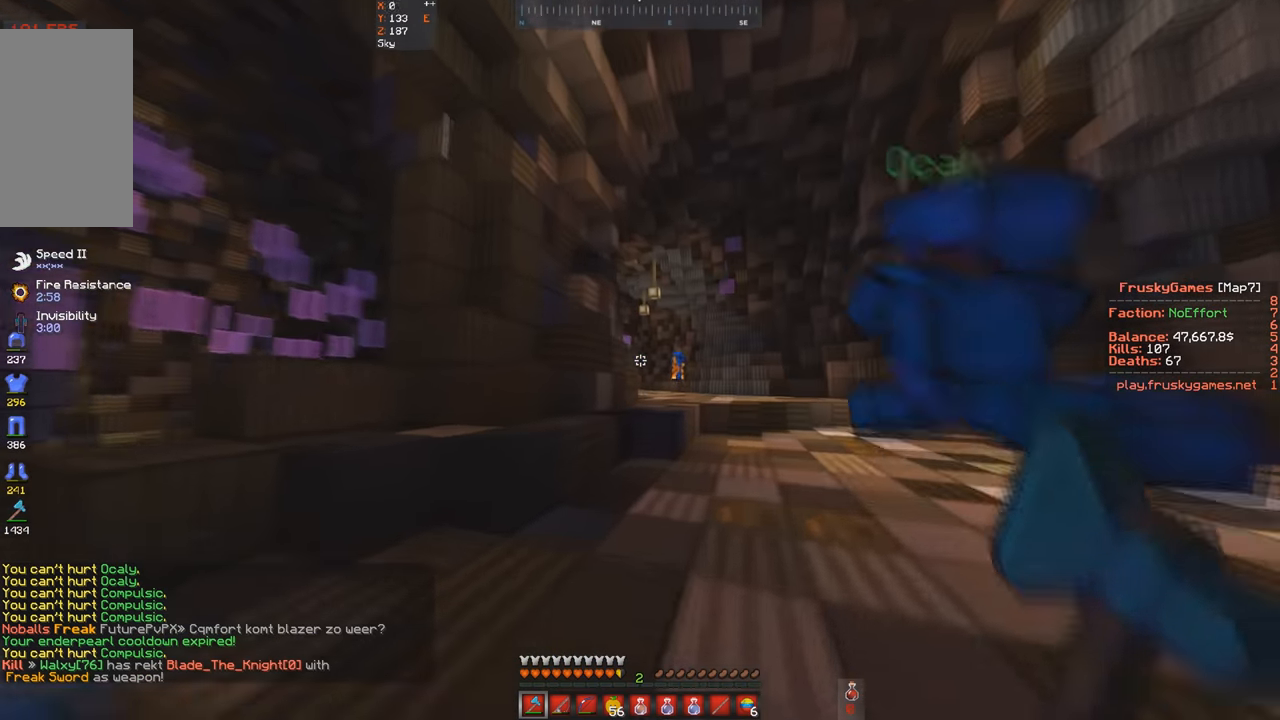
{"keys": ["w"], "events": [[67, "d", "down"], [200, "d", "up"]]}
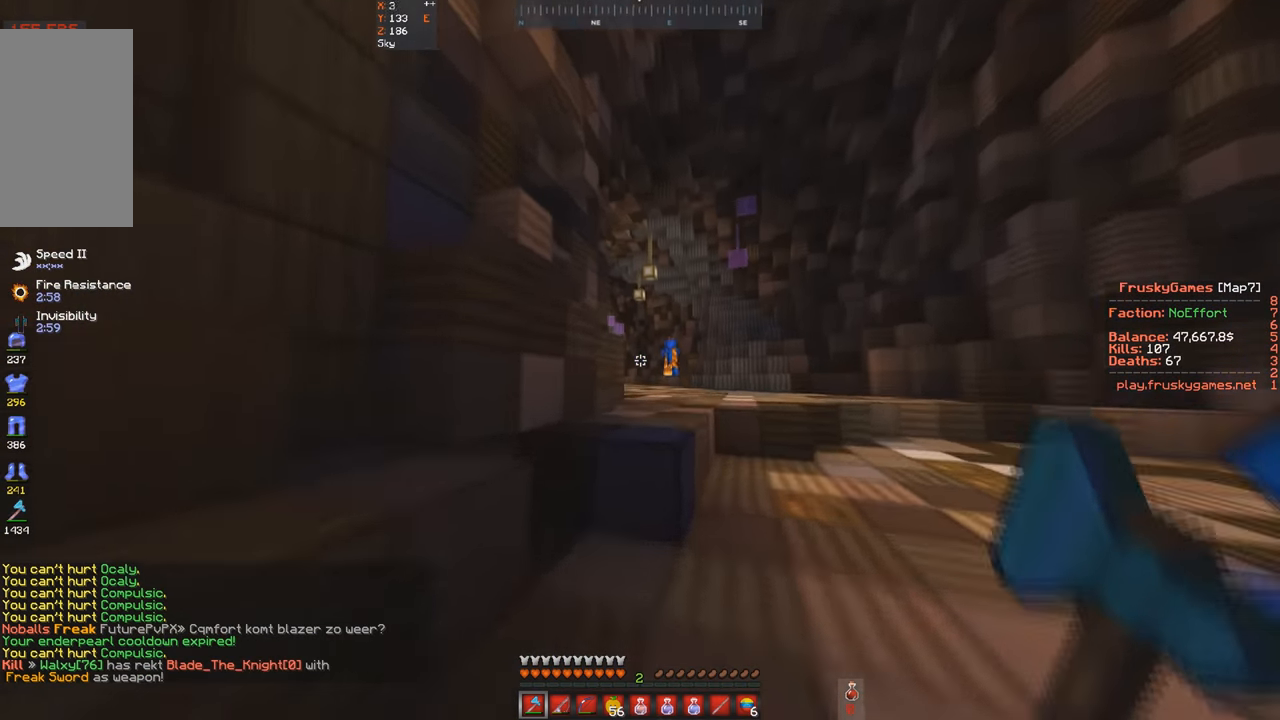
{"keys": ["d", "space", "w"], "events": [[100, "space", "down"], [233, "d", "down"]]}
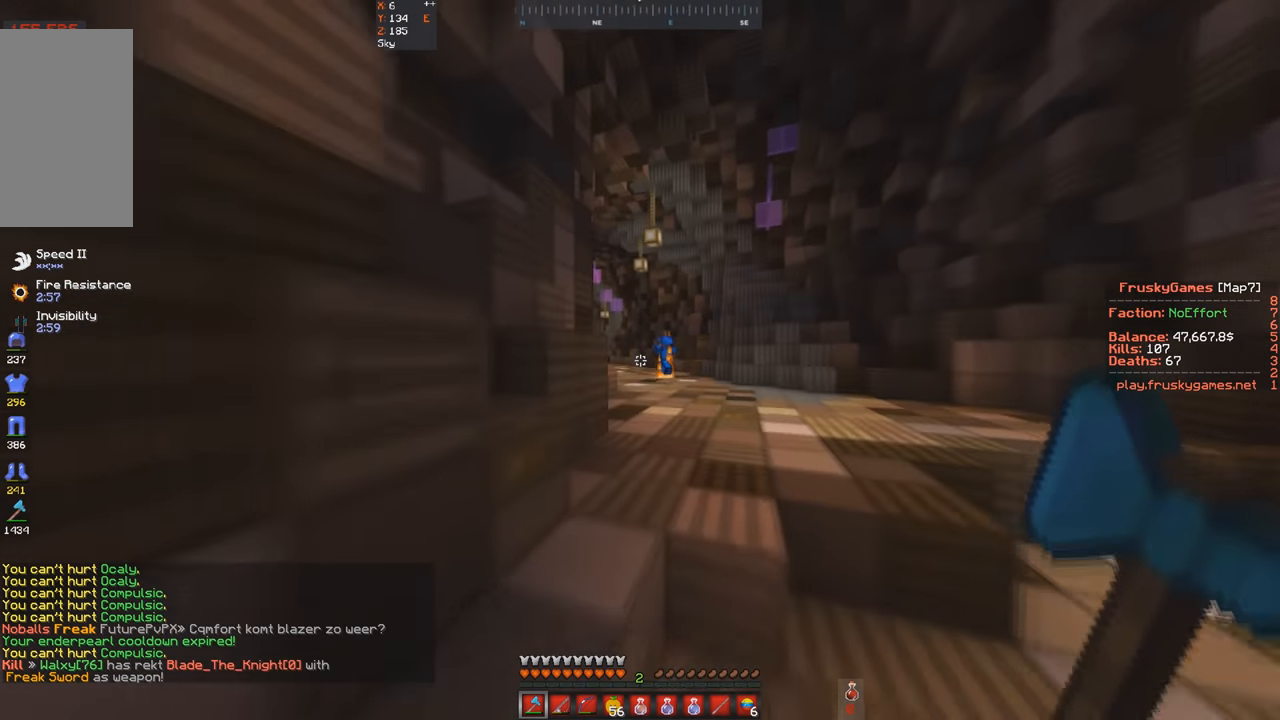
{"keys": ["w"], "events": [[33, "d", "up"], [400, "space", "up"]]}
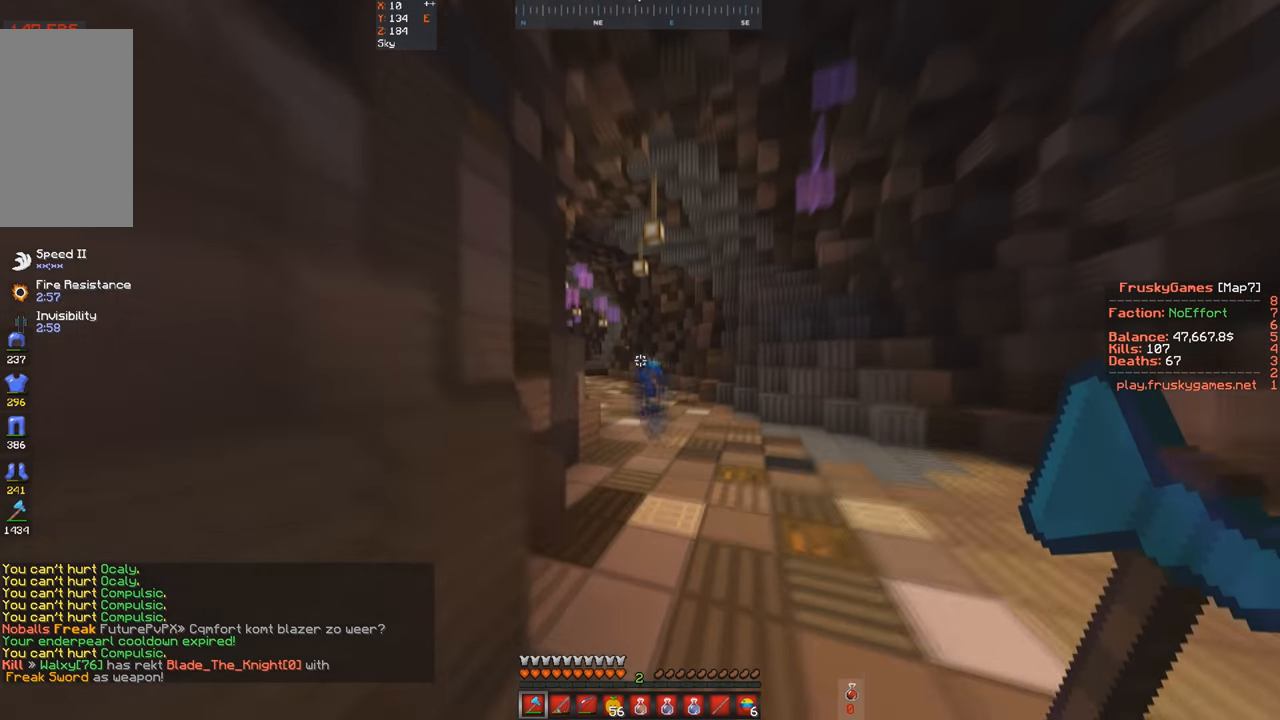
{"keys": ["space", "w"], "events": [[33, "space", "down"]]}
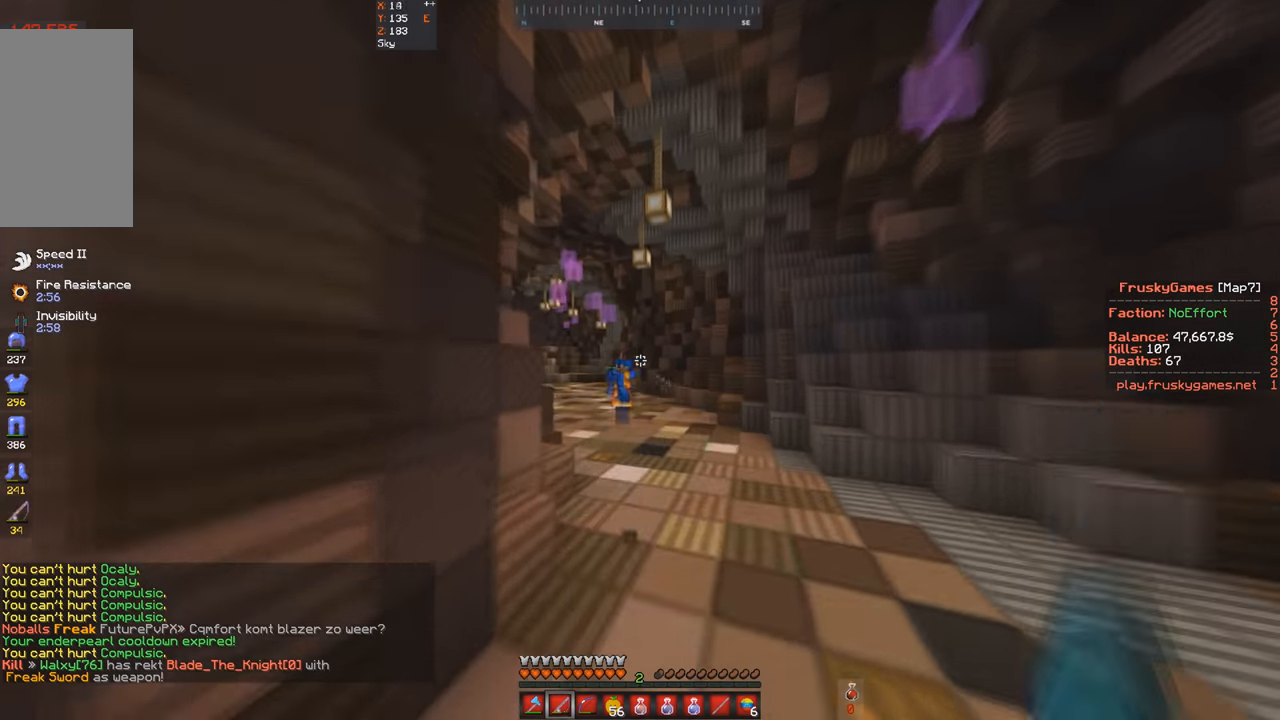
{"keys": ["w"], "events": [[433, "space", "up"]]}
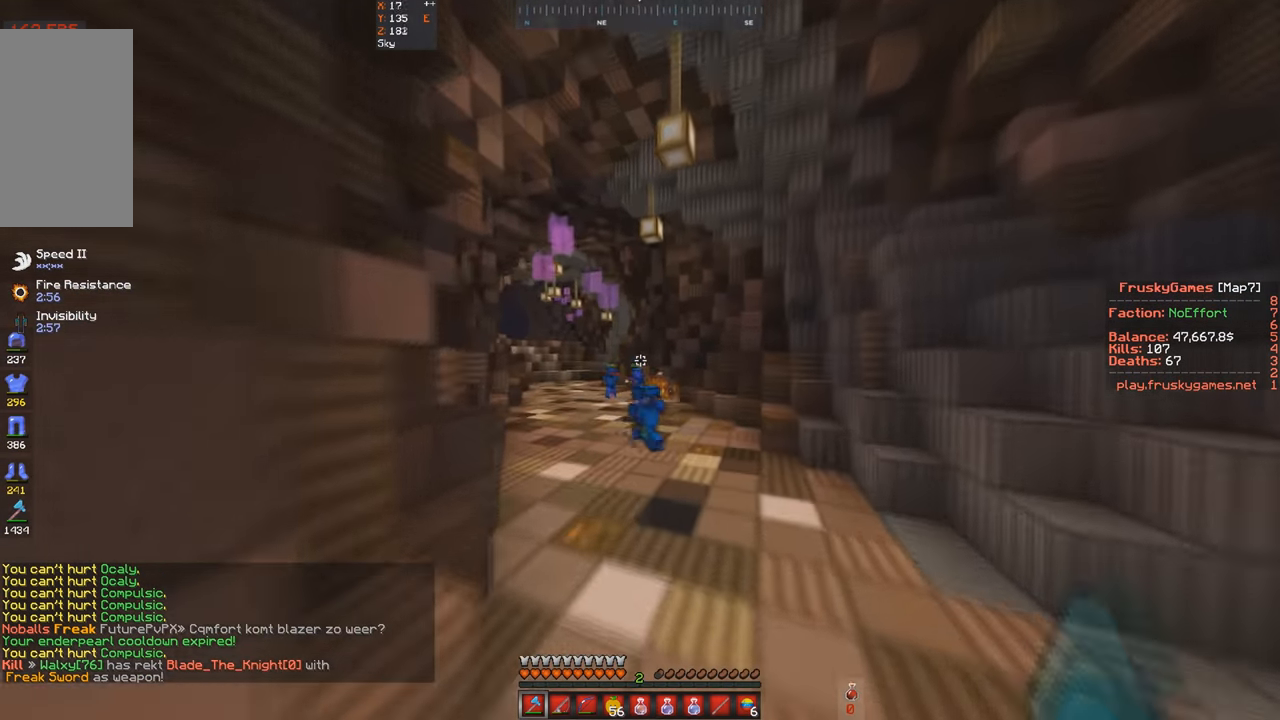
{"keys": ["d", "w"], "events": [[200, "d", "down"]]}
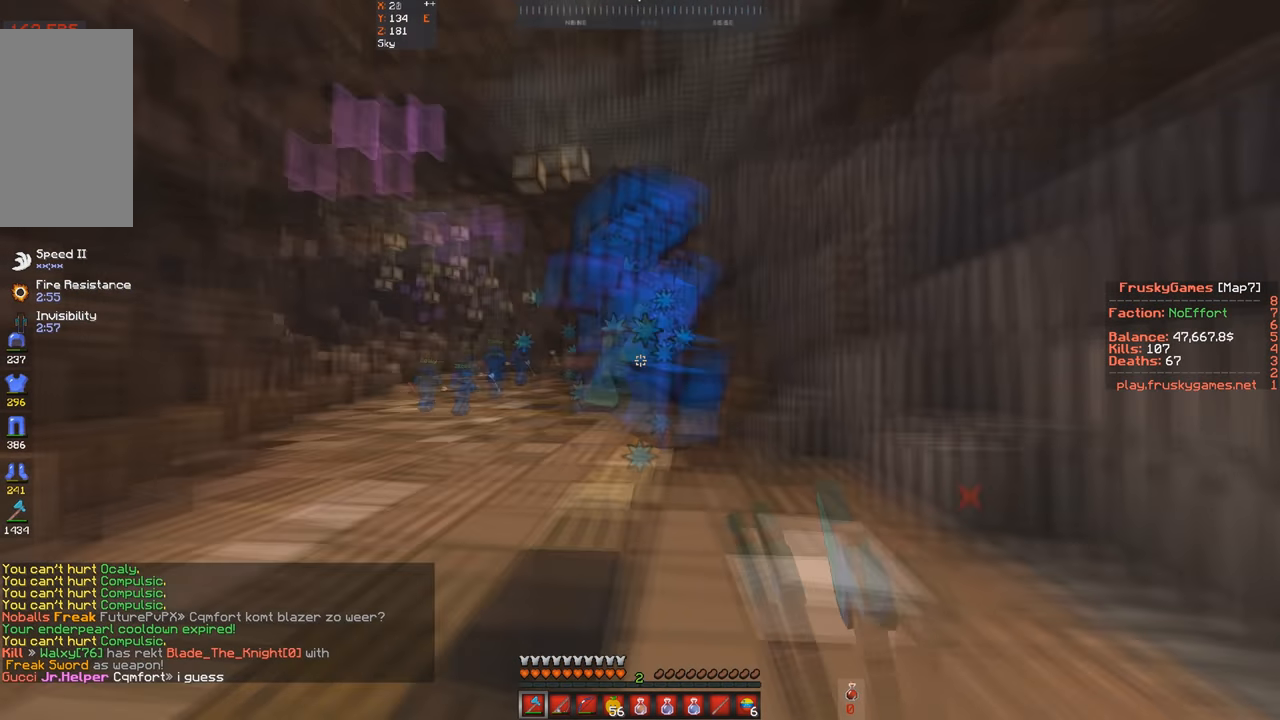
{"keys": ["d", "w"], "events": [[100, "d", "up"], [367, "d", "down"]]}
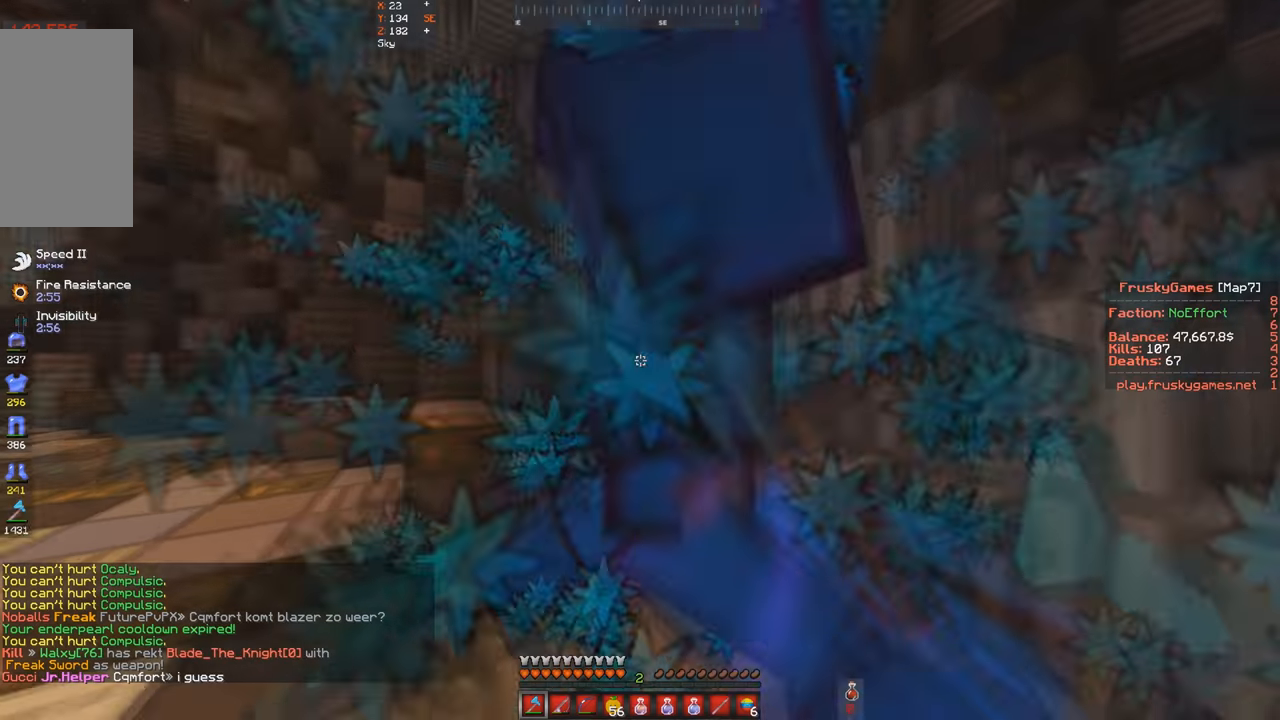
{"keys": [], "events": [[33, "d", "up"], [66, "s", "down"], [266, "s", "up"], [333, "w", "up"]]}
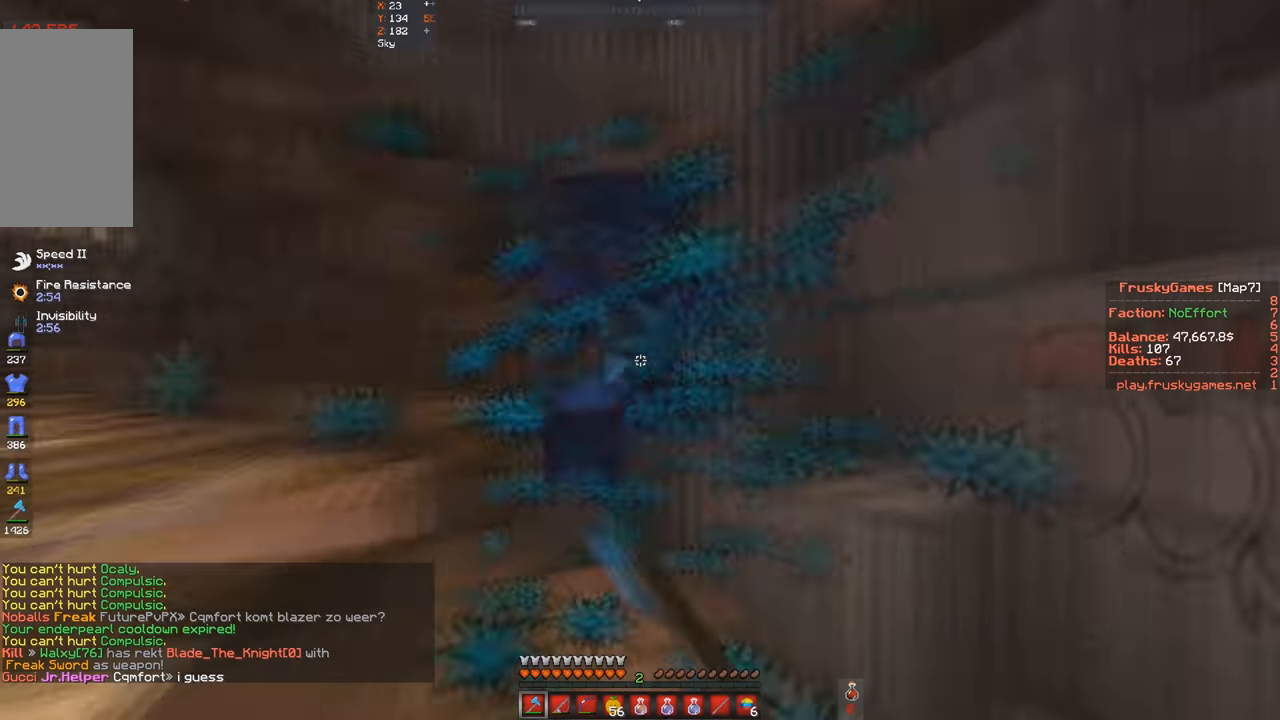
{"keys": ["w"], "events": [[100, "w", "down"]]}
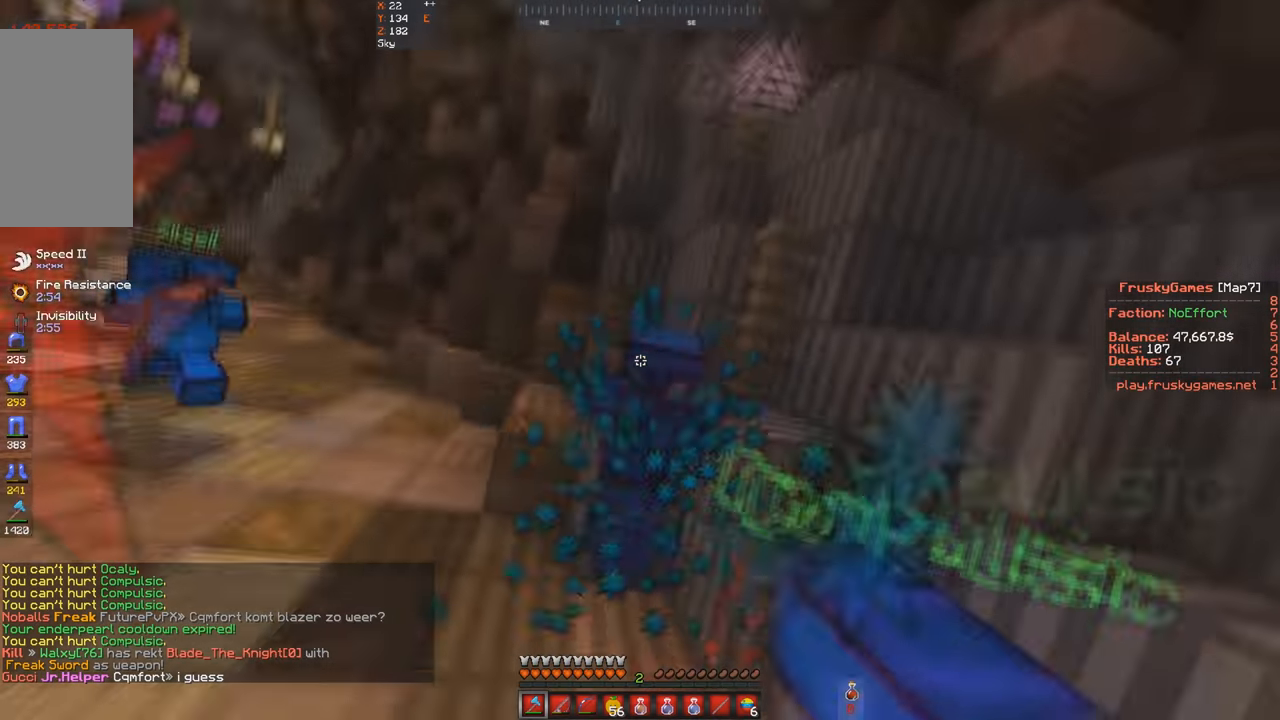
{"keys": ["a", "w"], "events": [[433, "a", "down"]]}
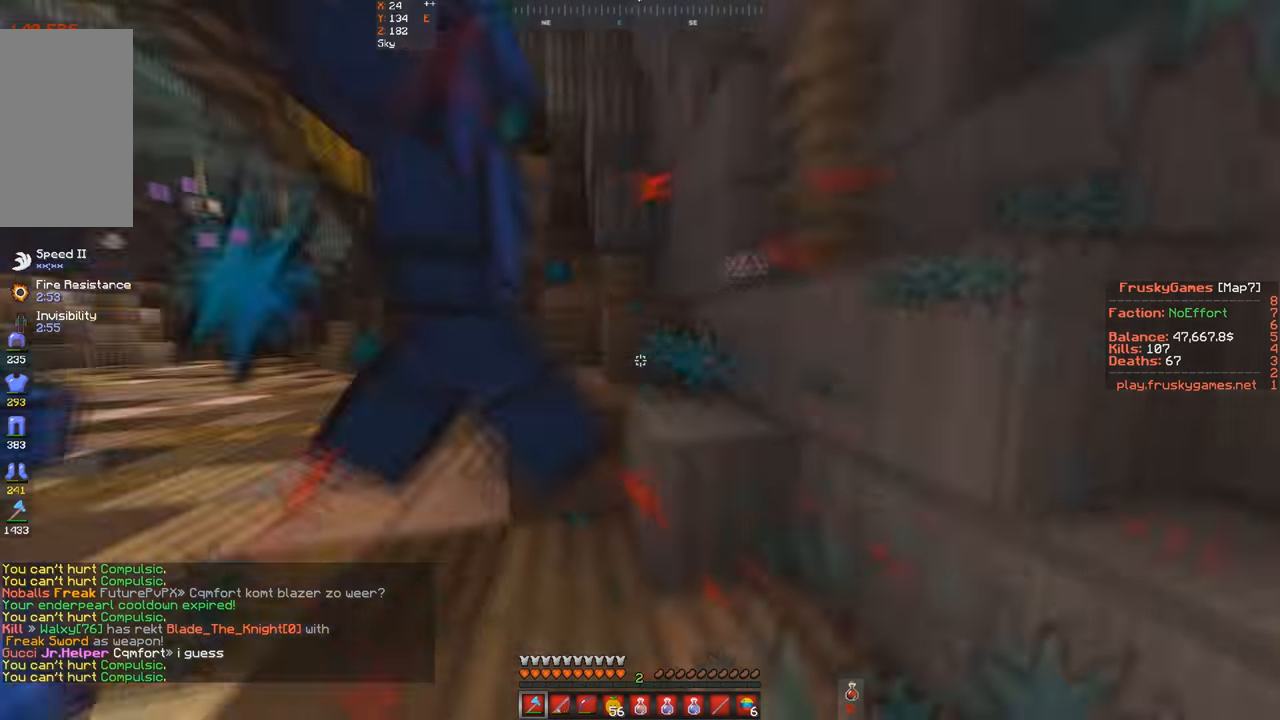
{"keys": ["a", "w"], "events": [[133, "a", "up"], [166, "s", "down"], [166, "w", "up"], [200, "a", "down"], [266, "w", "down"], [366, "s", "up"]]}
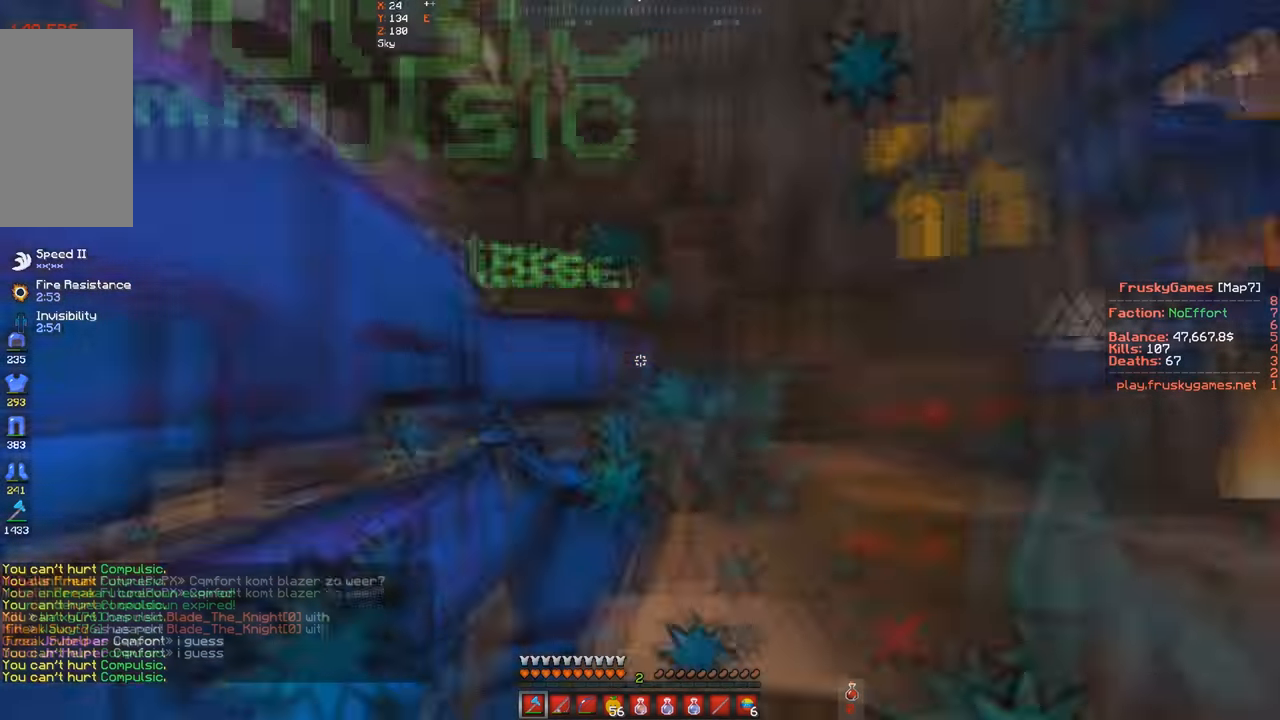
{"keys": ["d", "w"], "events": [[166, "s", "down"], [266, "a", "up"], [300, "d", "down"], [333, "s", "up"]]}
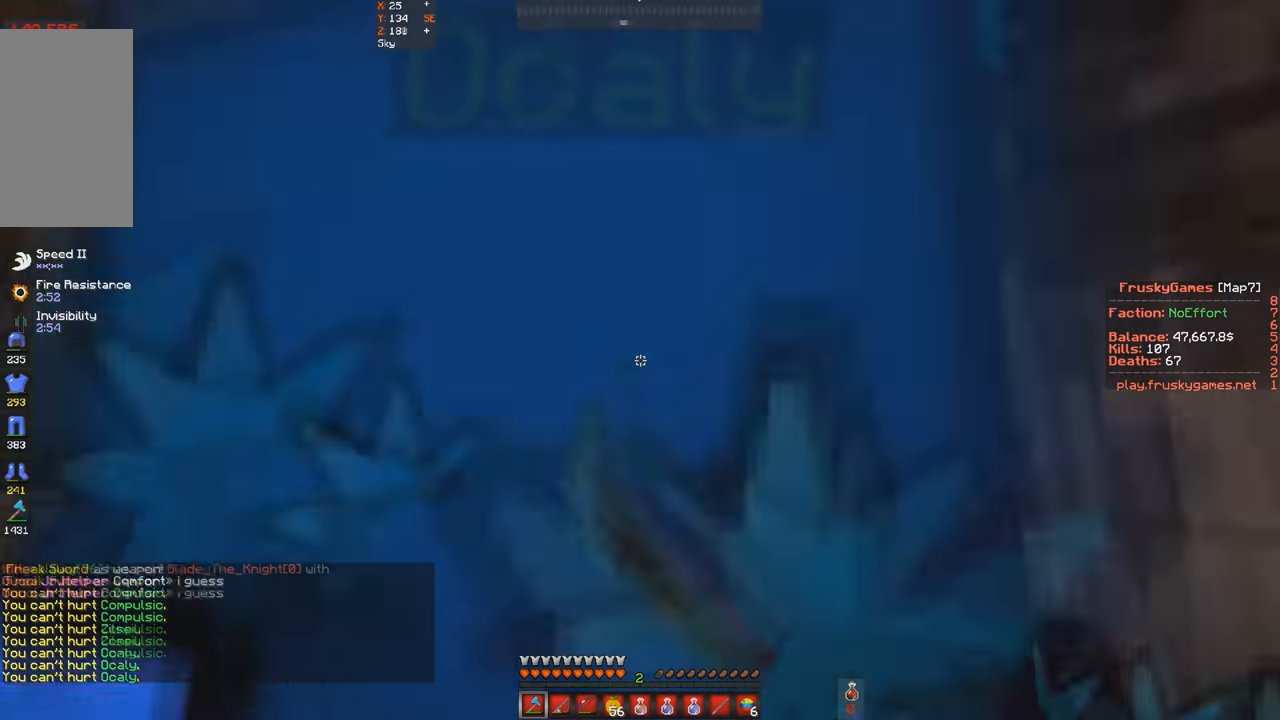
{"keys": [], "events": [[100, "d", "up"], [500, "w", "up"]]}
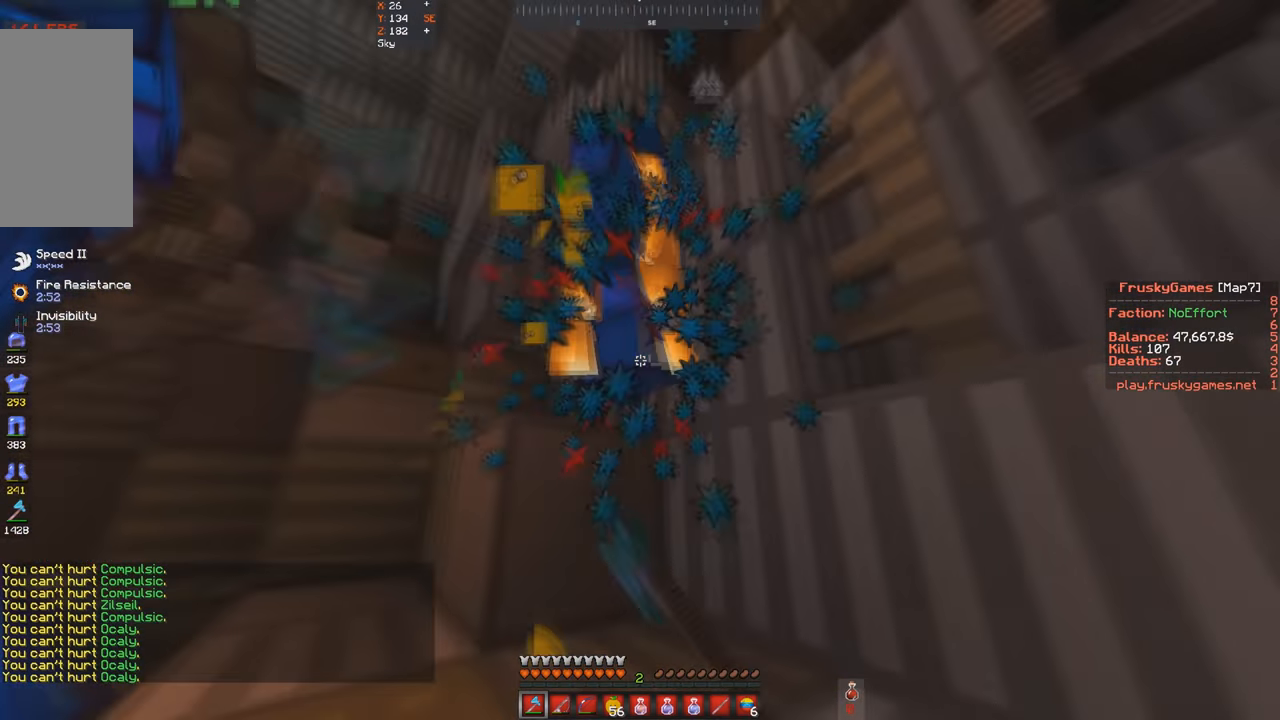
{"keys": ["space"], "events": [[33, "space", "down"]]}
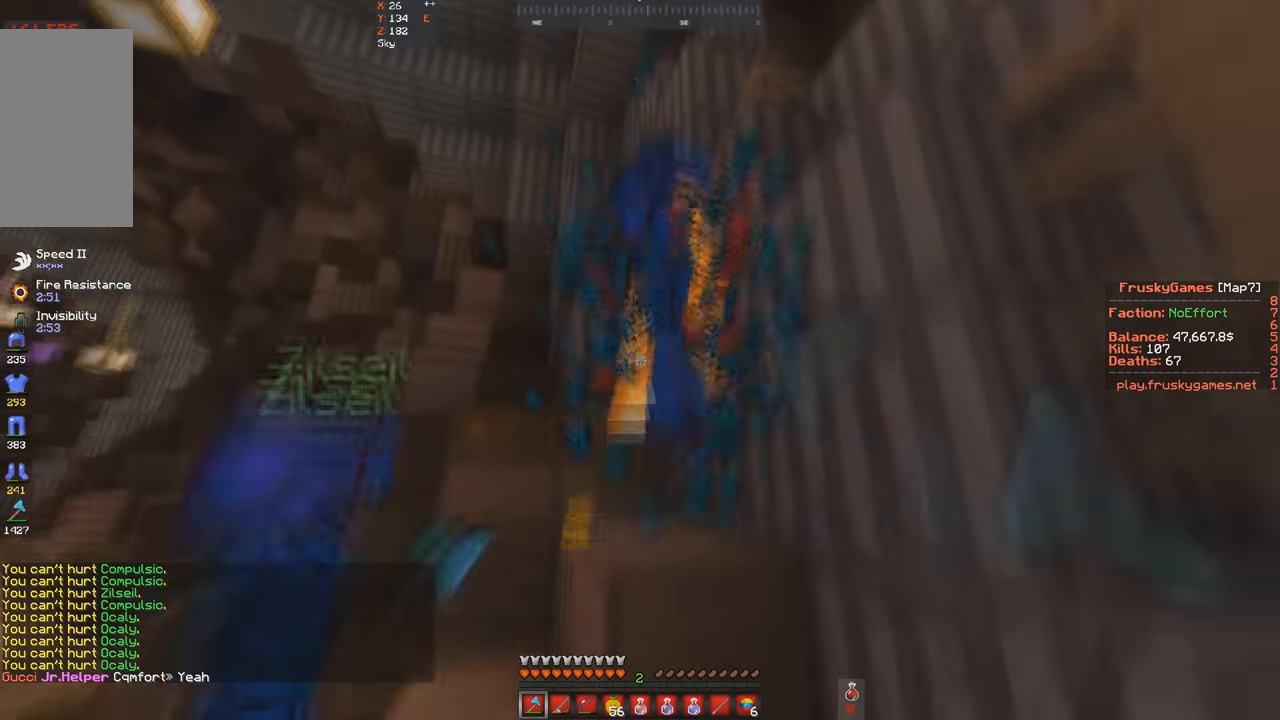
{"keys": ["s", "space"], "events": [[166, "w", "down"], [333, "w", "up"], [466, "s", "down"]]}
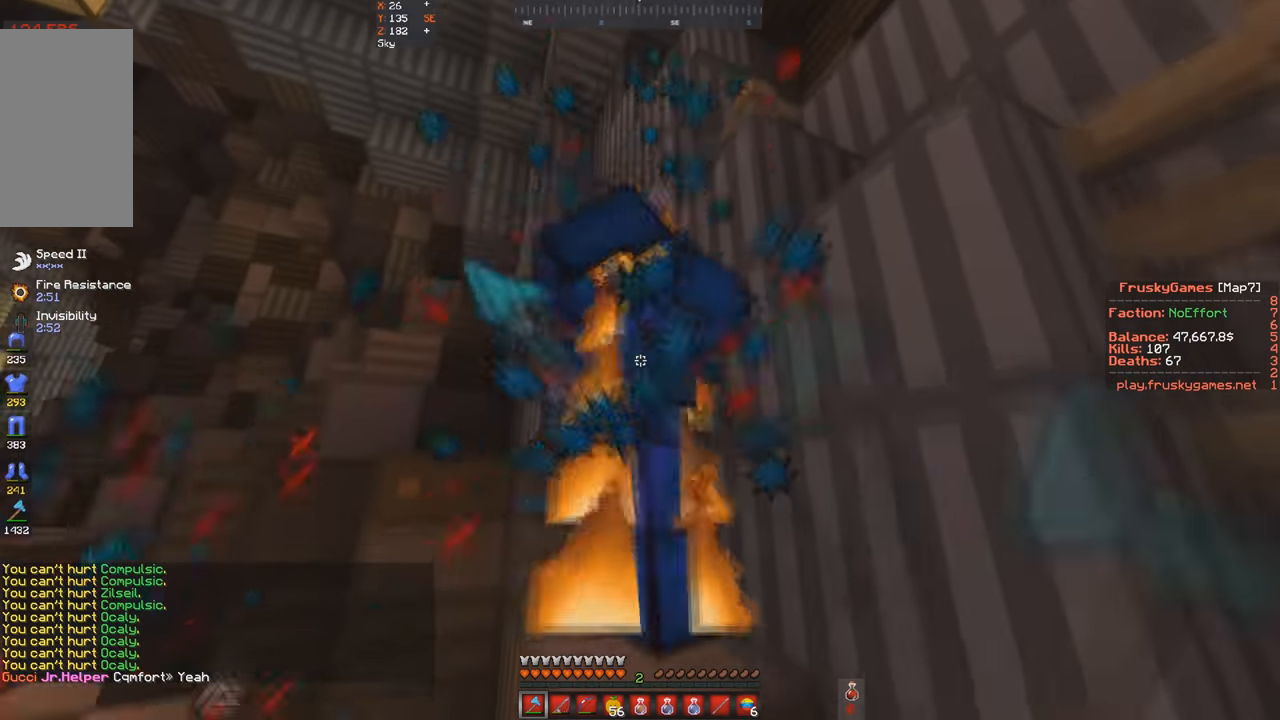
{"keys": ["space"], "events": [[133, "s", "up"]]}
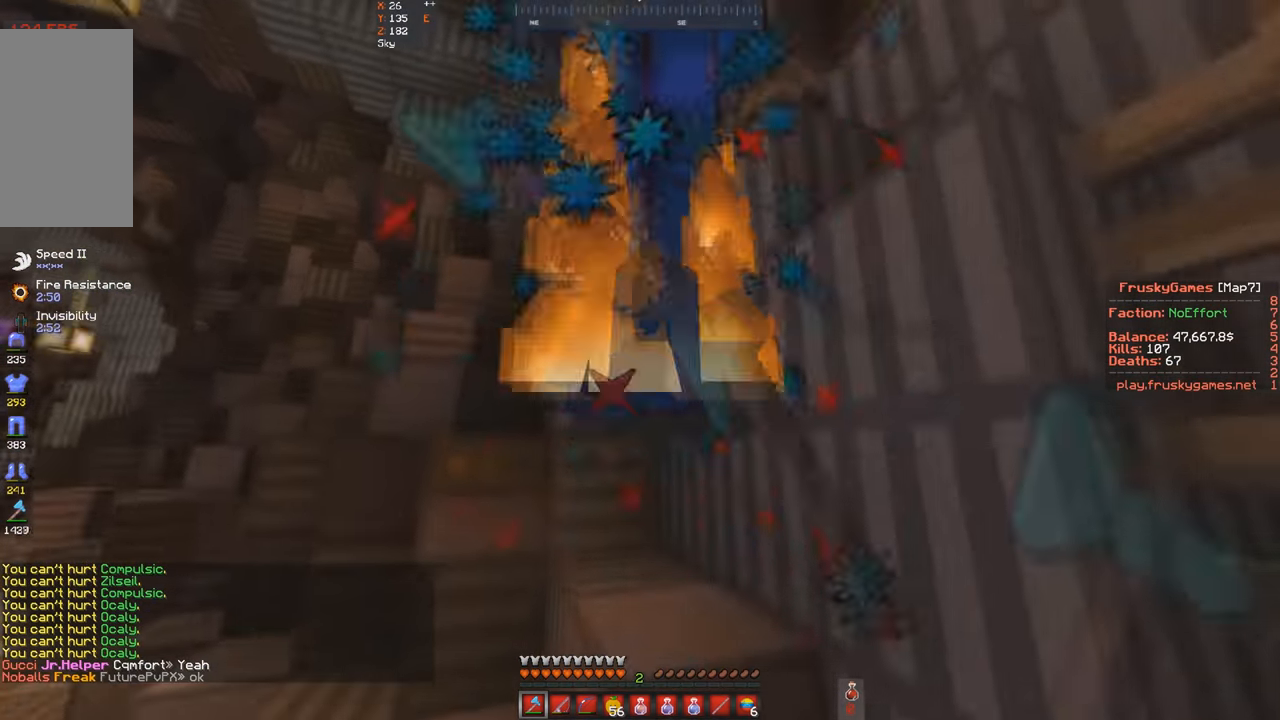
{"keys": ["space"], "events": []}
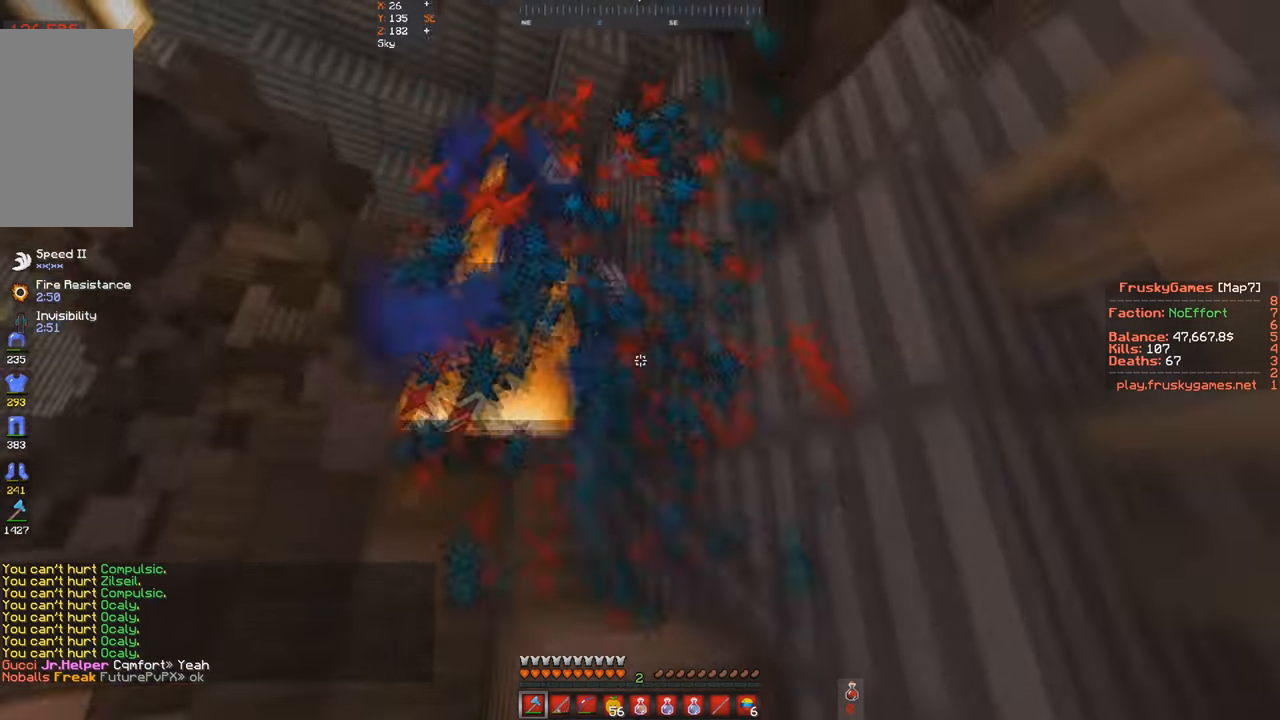
{"keys": ["a", "space", "w"], "events": [[200, "a", "down"], [334, "w", "down"]]}
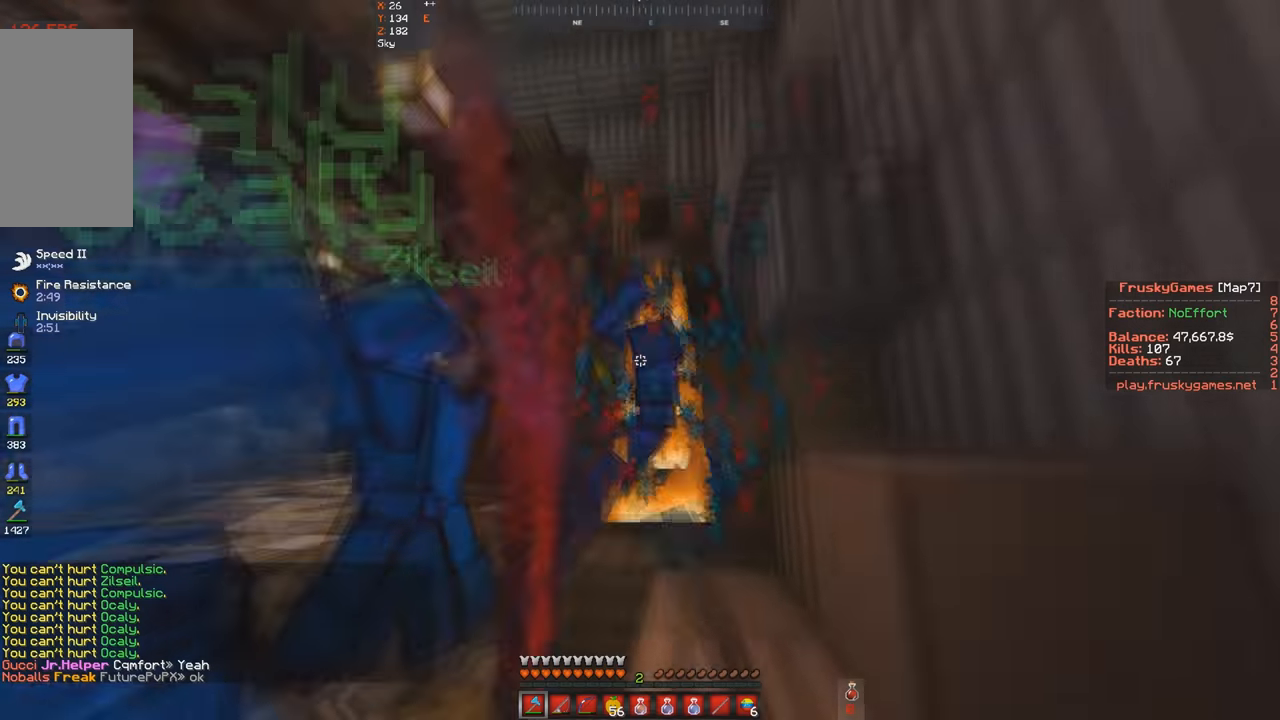
{"keys": ["d", "space", "w"], "events": [[167, "a", "up"], [467, "d", "down"]]}
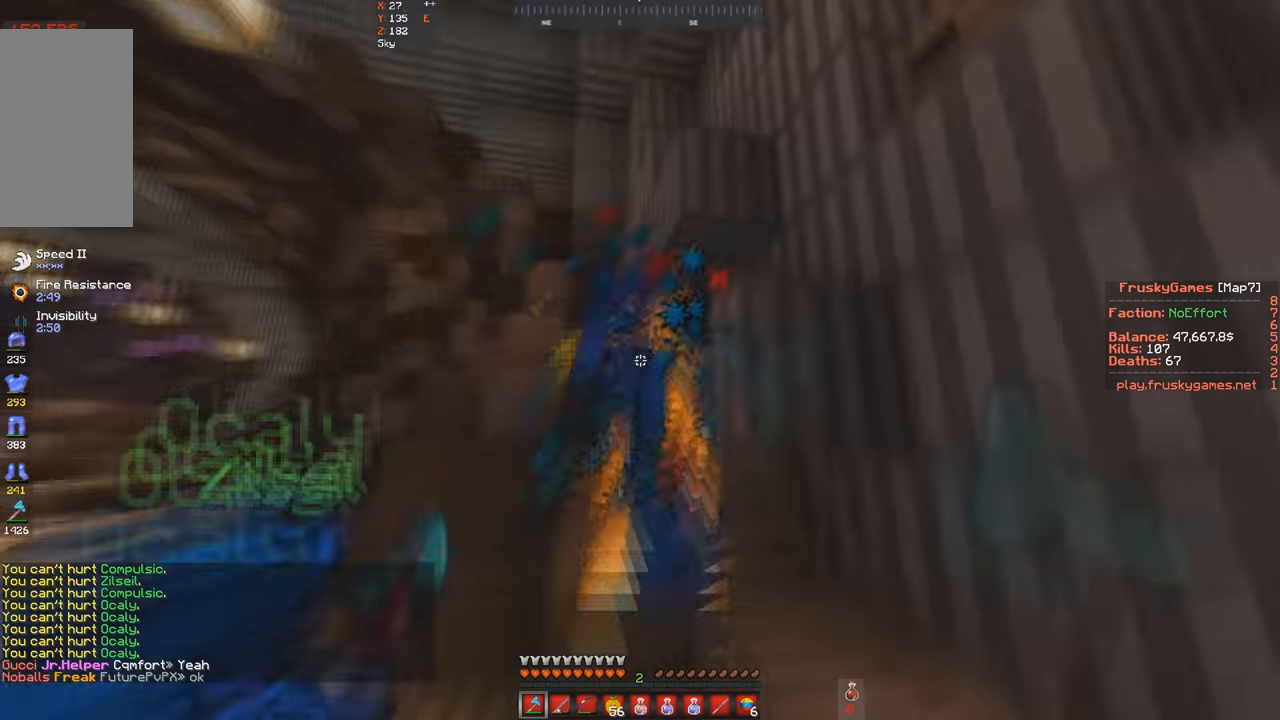
{"keys": ["a", "s", "space"], "events": [[34, "w", "up"], [67, "d", "up"], [400, "a", "down"], [467, "s", "down"]]}
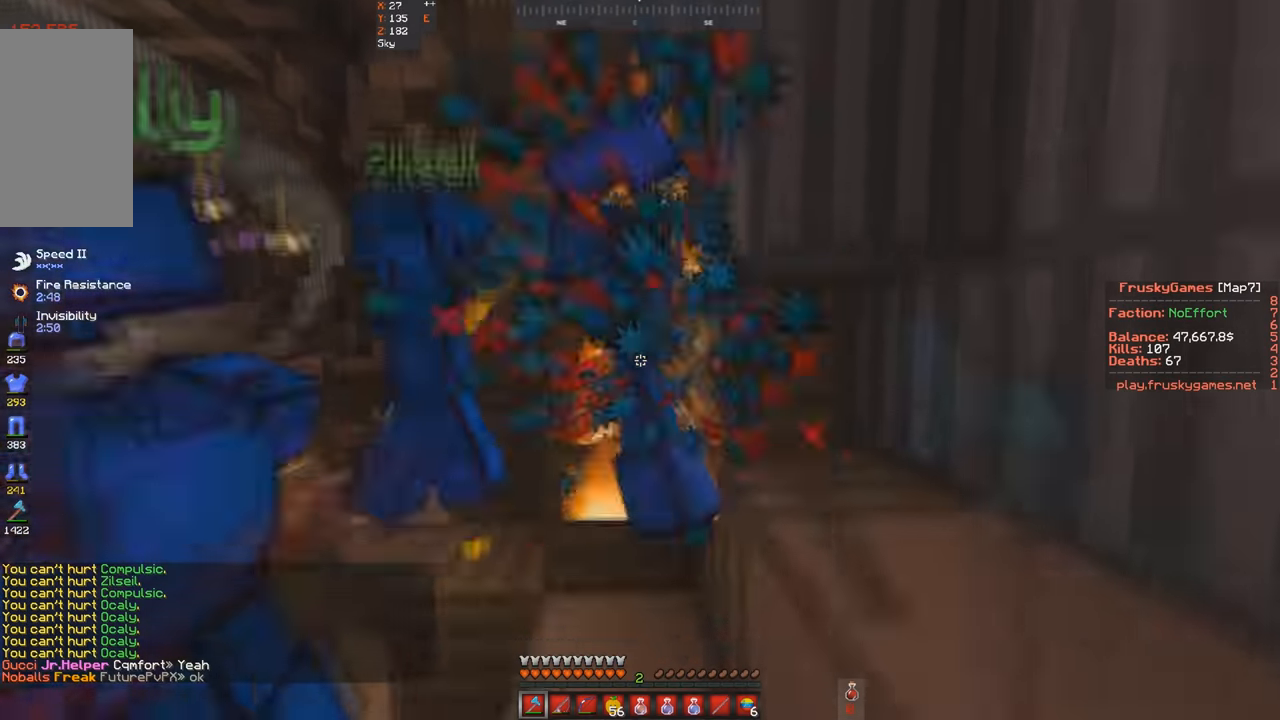
{"keys": ["space"], "events": [[167, "a", "up"], [167, "s", "up"]]}
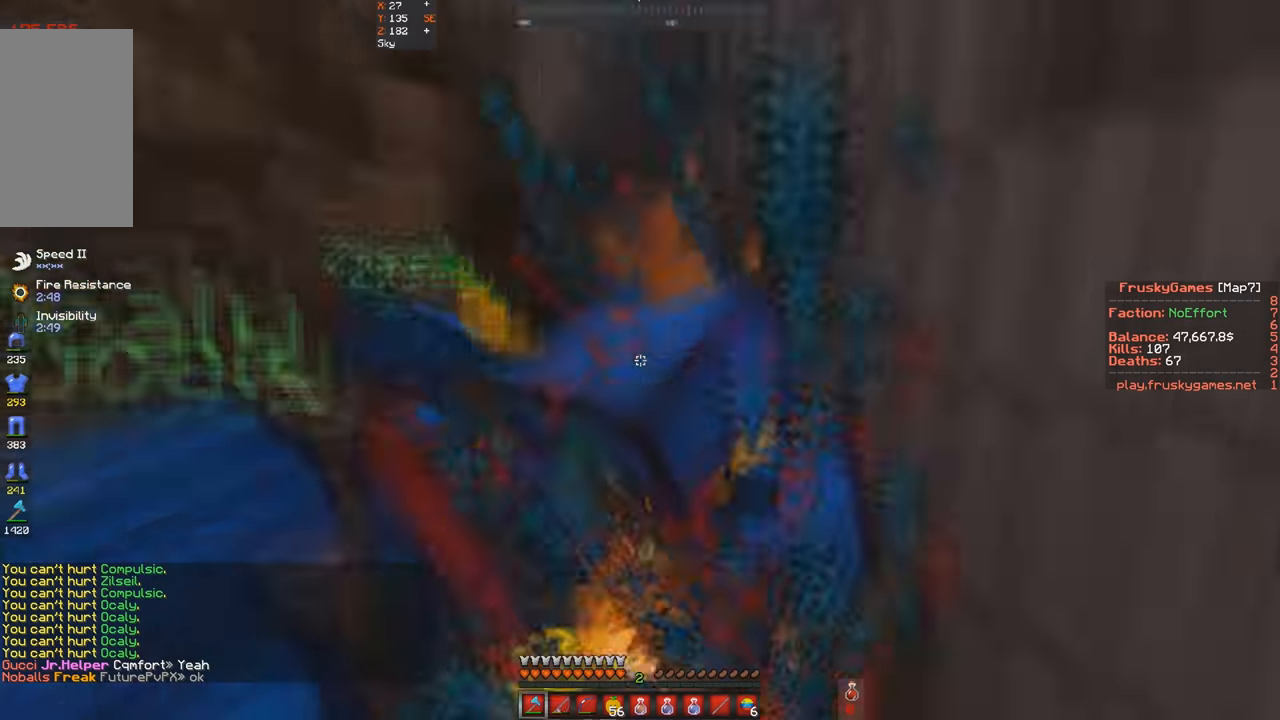
{"keys": ["d", "space"], "events": [[100, "s", "down"], [300, "w", "down"], [367, "s", "up"], [434, "d", "down"], [434, "w", "up"]]}
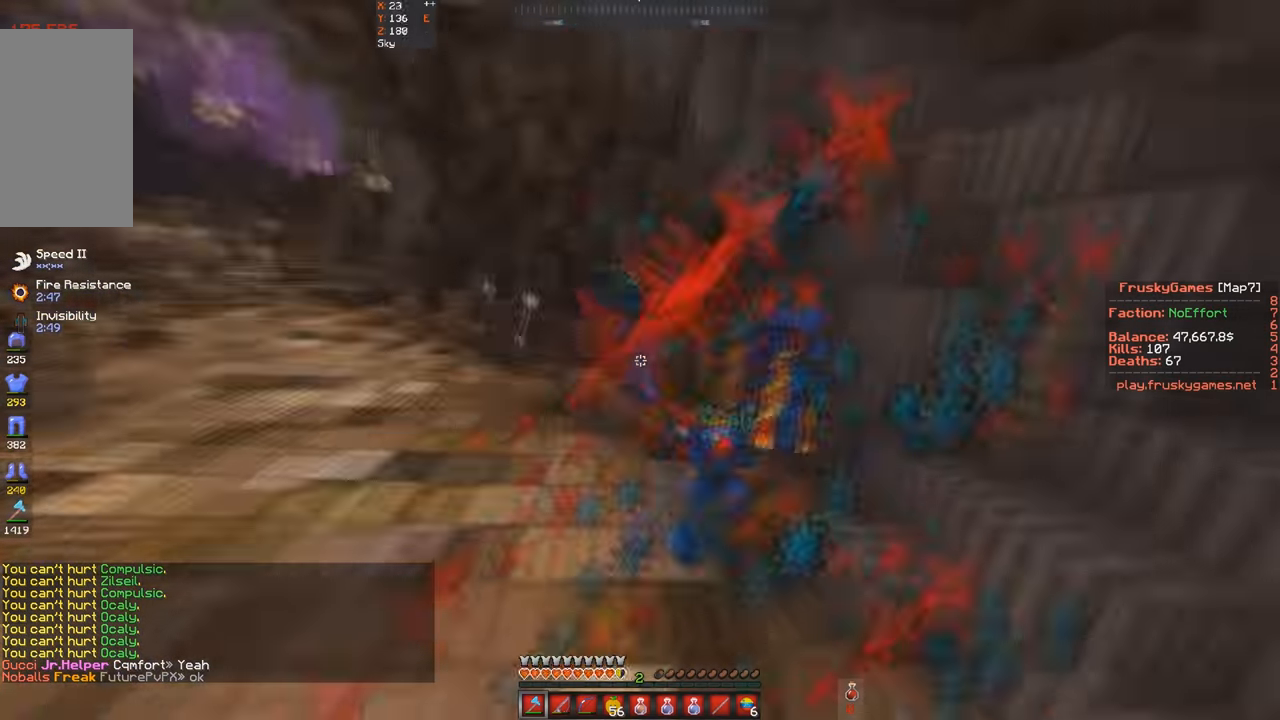
{"keys": ["w"], "events": [[100, "w", "down"], [167, "d", "up"], [300, "space", "up"]]}
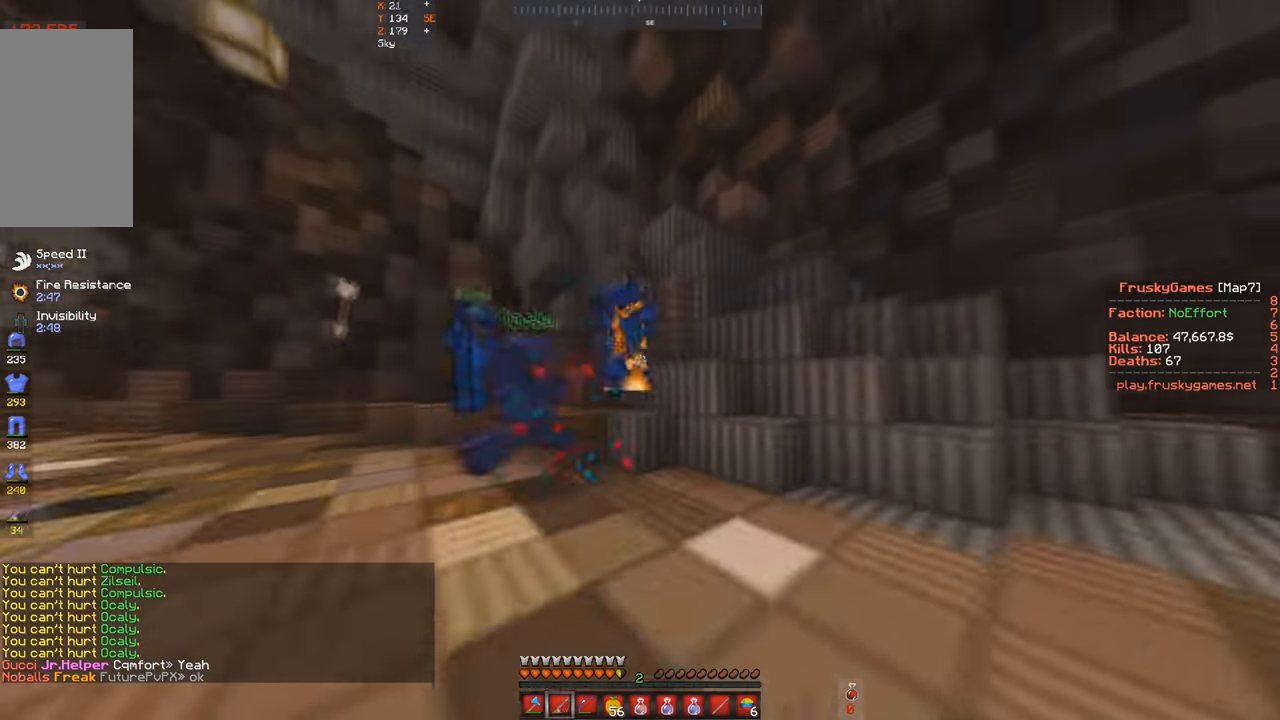
{"keys": ["d", "w"], "events": [[300, "d", "down"]]}
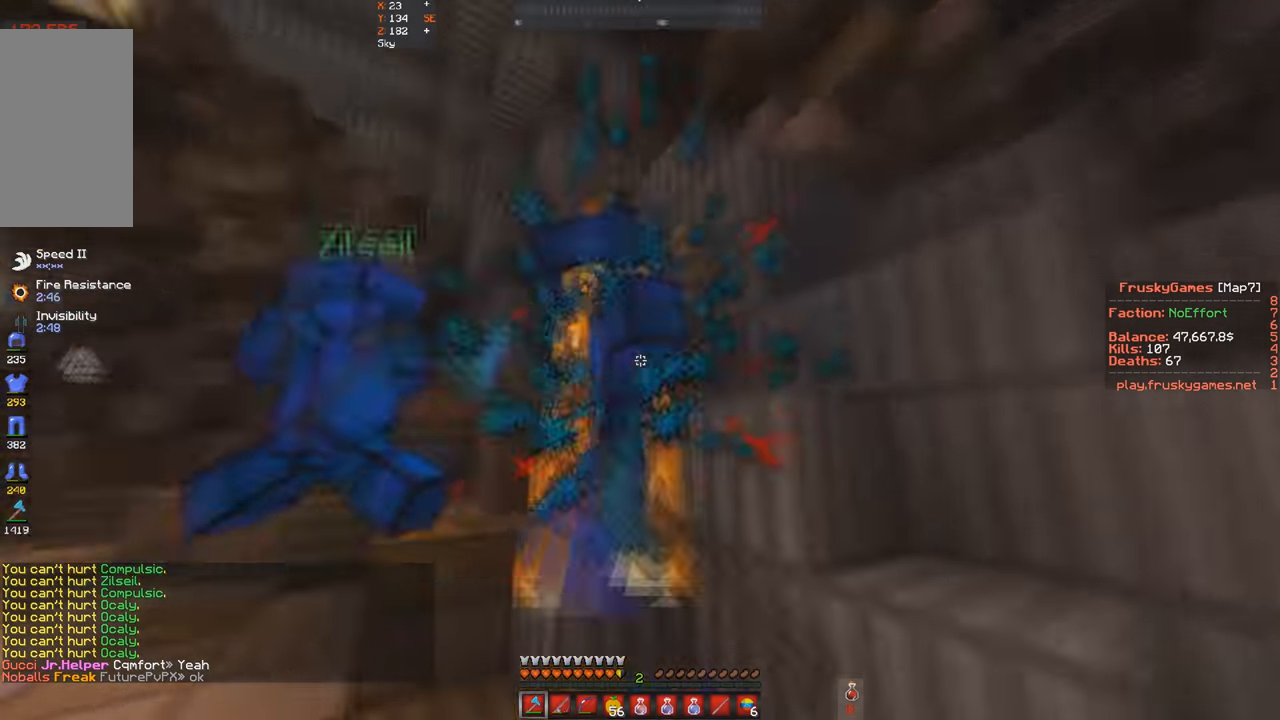
{"keys": ["s", "w"], "events": [[100, "d", "up"], [167, "w", "up"], [400, "s", "down"], [500, "w", "down"]]}
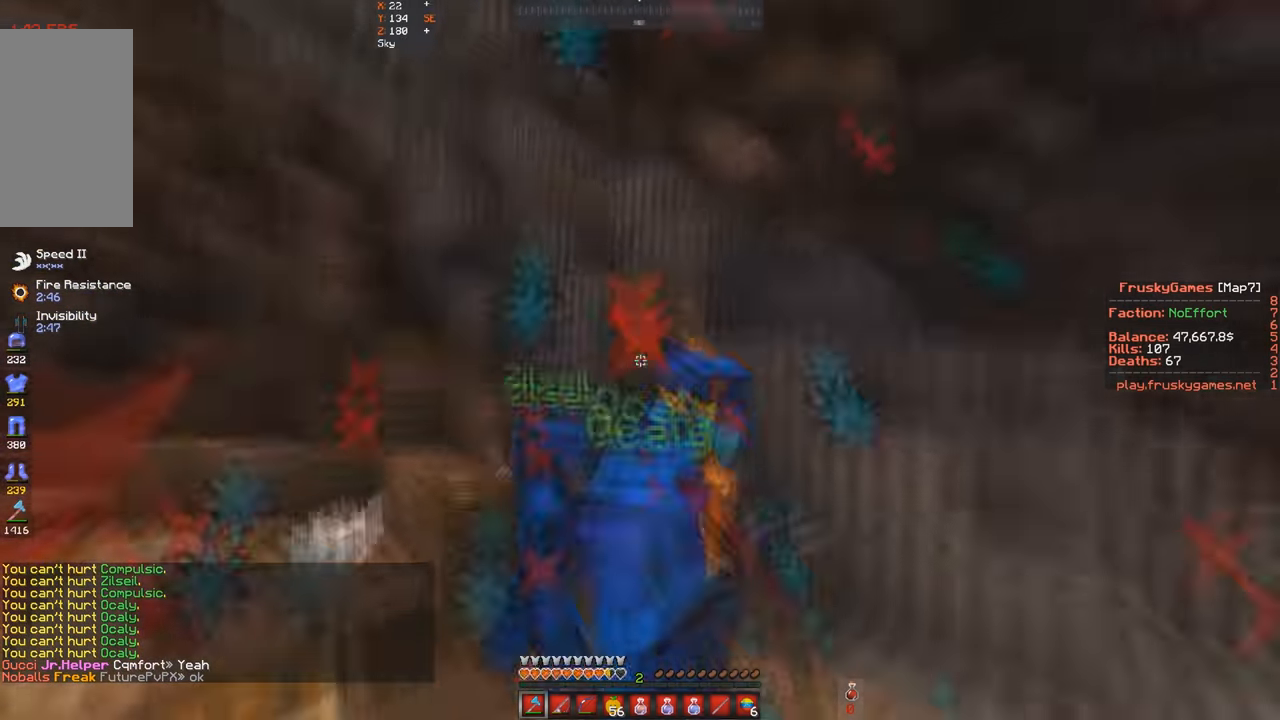
{"keys": ["d", "w"], "events": [[100, "s", "up"], [200, "d", "down"]]}
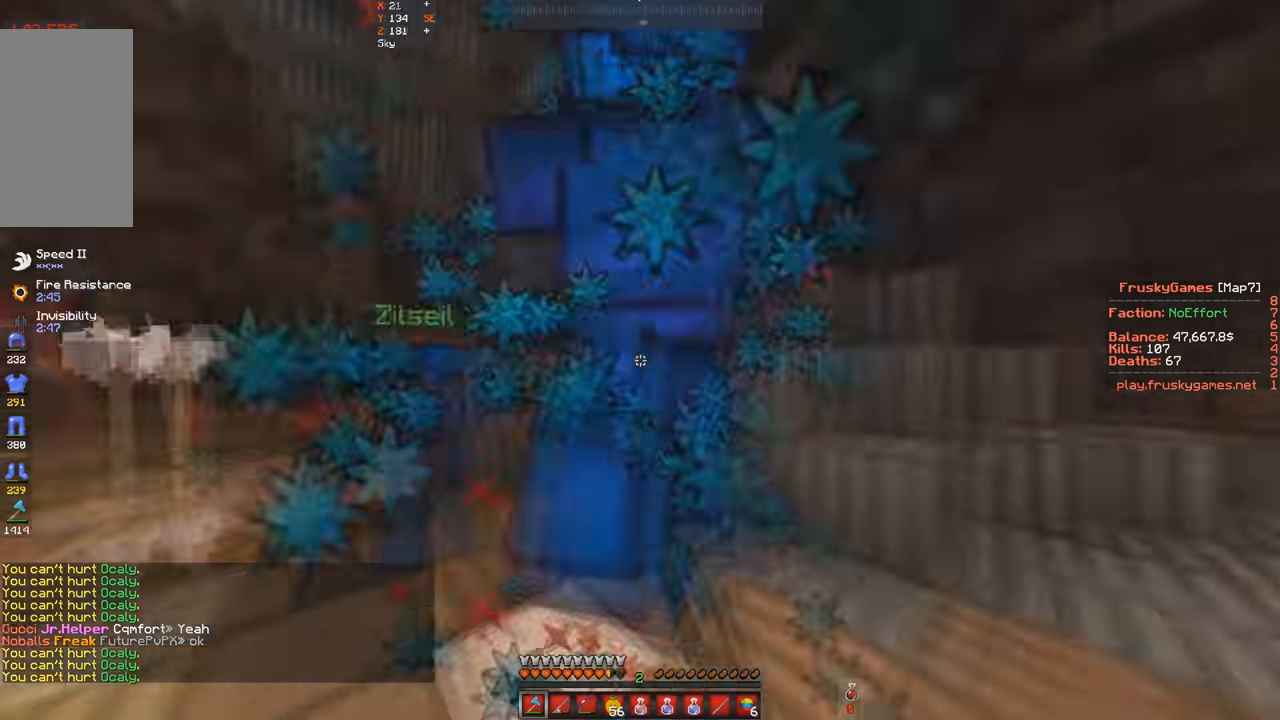
{"keys": ["a"], "events": [[234, "w", "up"], [400, "a", "down"], [500, "d", "up"]]}